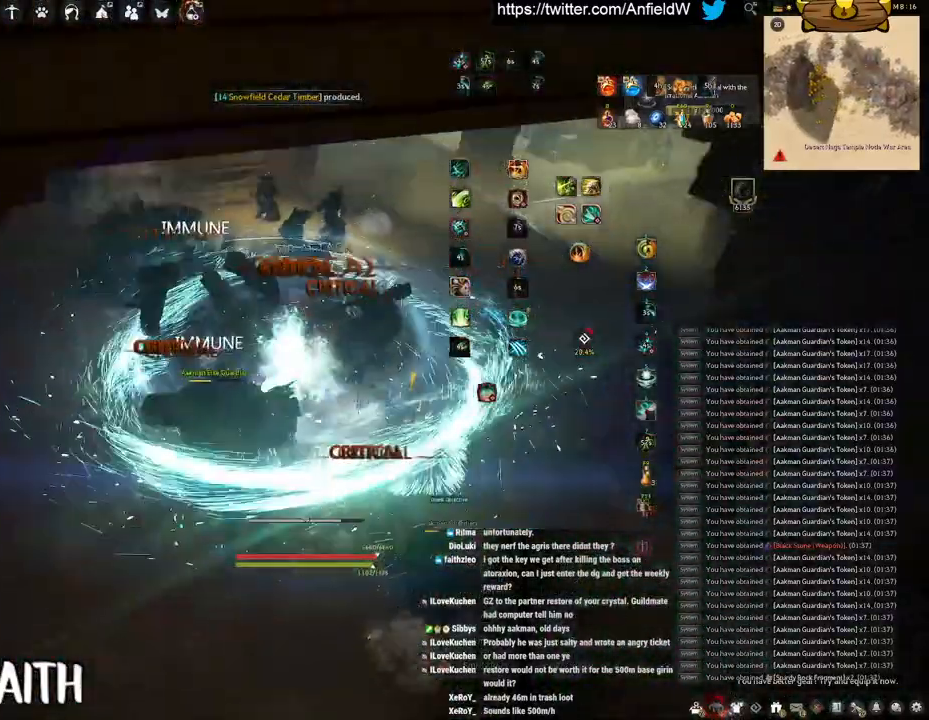
Gameplay with keyboard and mouse; each line is a JSON object with the keys and mouse buttons held at the frame after it. "events" lists presses ("down") and releases ("up") of "a", "c", "d", "e", "f", "q", "s", "shift", "space", "tab", "w", "x", "z", "mouse_left" and "mouse_right" between this image and that frame as [ms after this image, input, new state], when the widget could be followed in between. "mouse_left", "mouse_right" = the "left", "right" buttons of the "mouse" list. No other keys are recorded. Mouse movement is not recorded.
{"keys": ["f", "shift"], "mouse": [], "events": [[300, "shift", "down"], [333, "s", "up"]]}
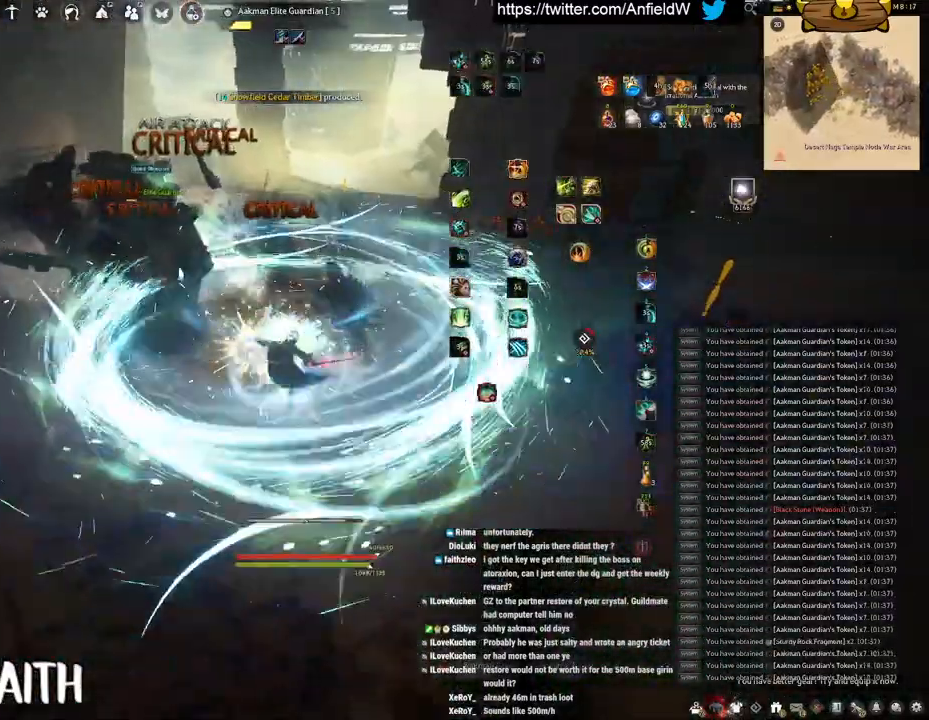
{"keys": ["f", "w"], "mouse": [], "events": [[400, "shift", "up"], [417, "w", "down"]]}
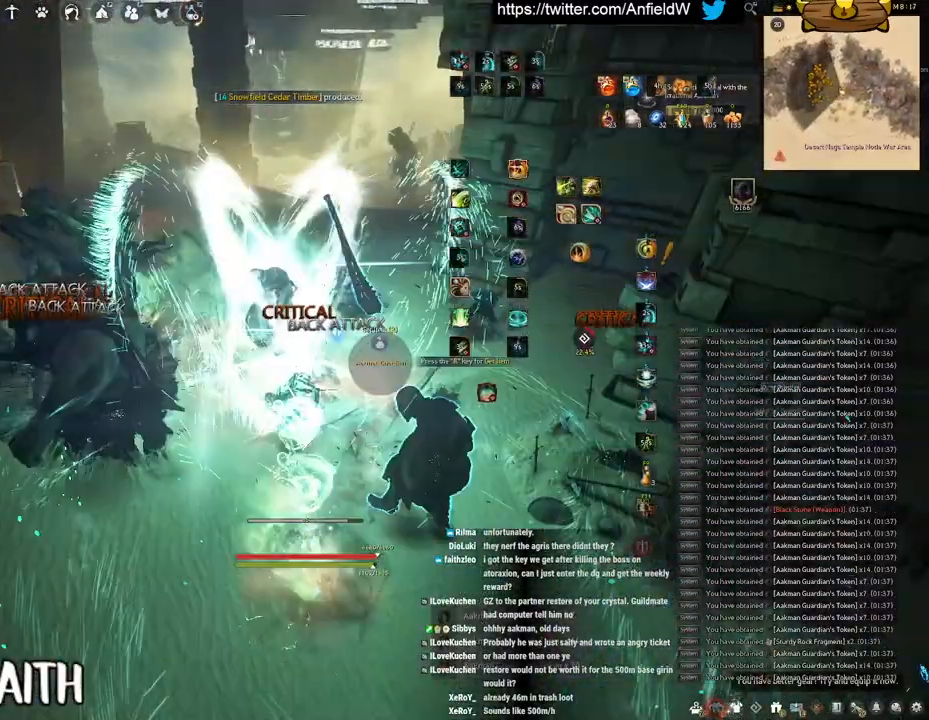
{"keys": [], "mouse": ["left"], "events": [[267, "w", "up"], [283, "f", "up"], [350, "mouse_left", "down"]]}
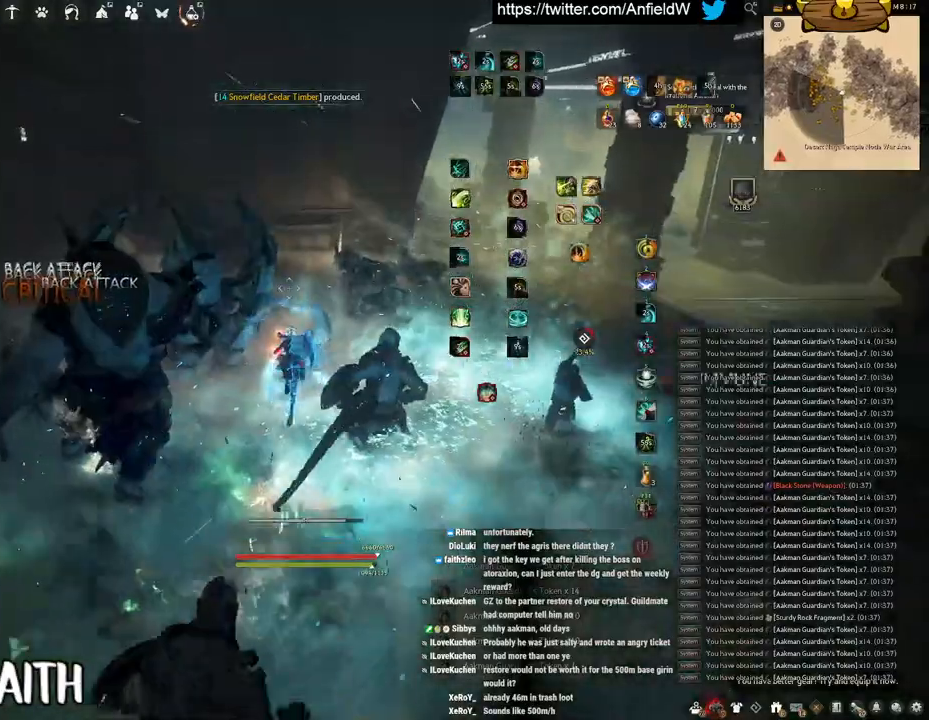
{"keys": [], "mouse": [], "events": [[167, "mouse_left", "up"]]}
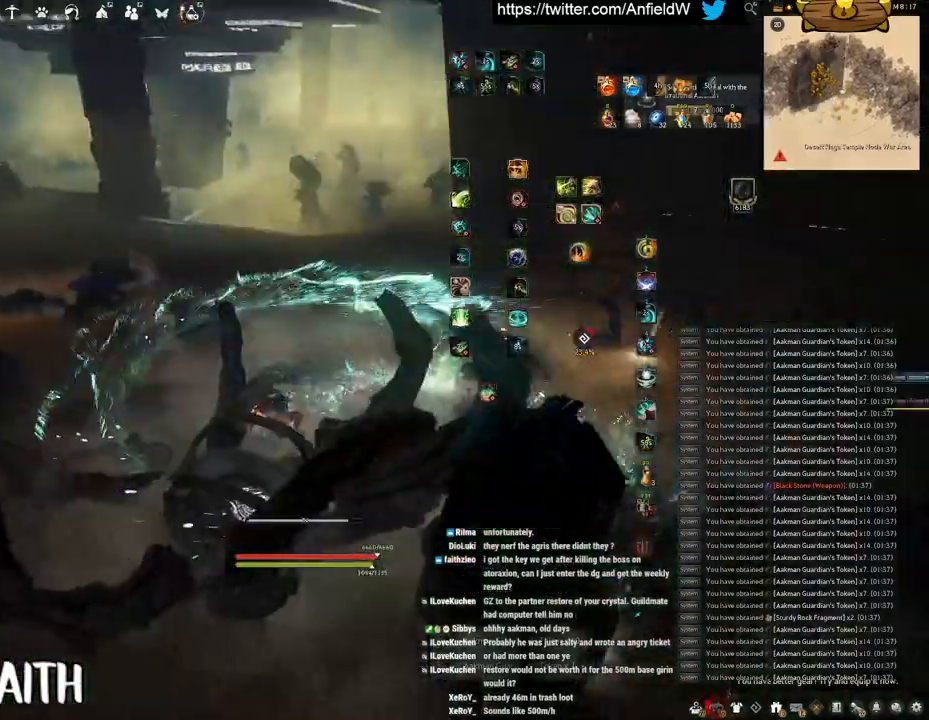
{"keys": ["w"], "mouse": [], "events": [[100, "a", "down"], [217, "w", "down"], [417, "a", "up"]]}
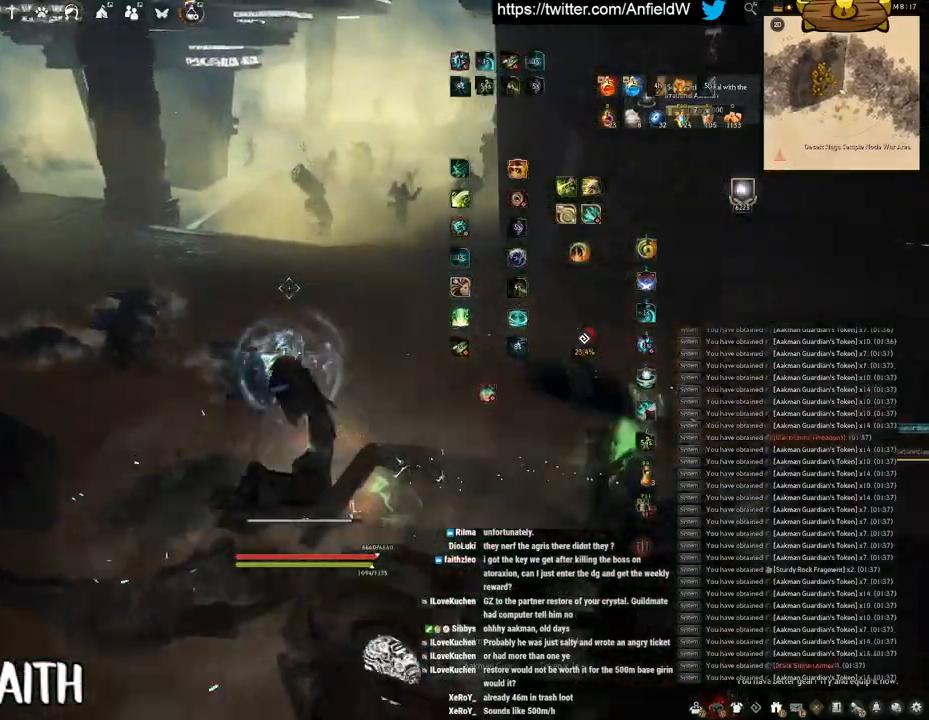
{"keys": ["w"], "mouse": ["right"], "events": [[133, "mouse_right", "down"]]}
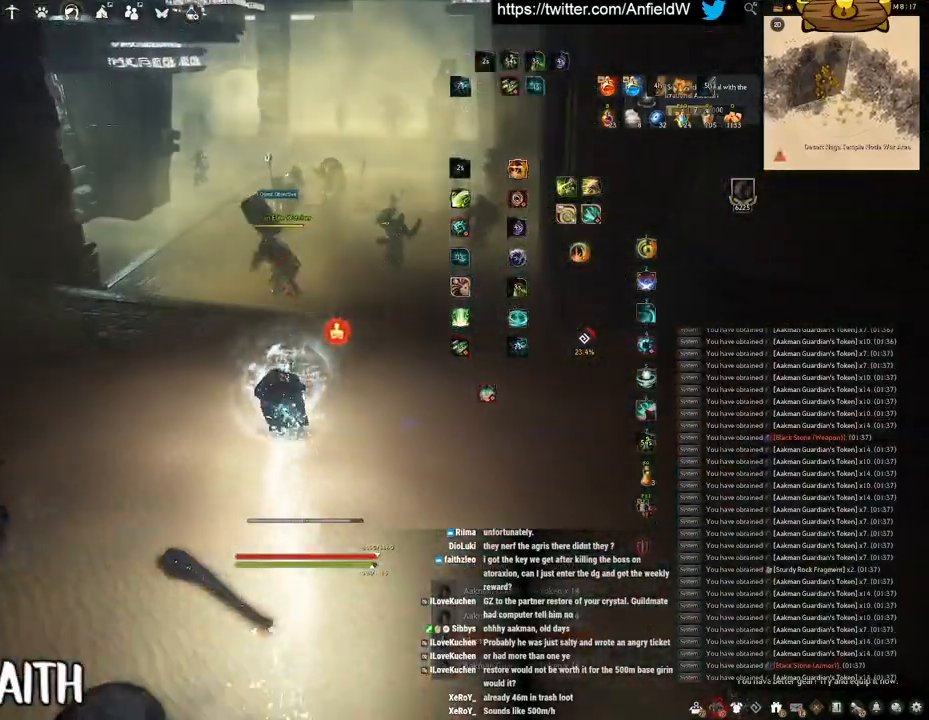
{"keys": ["w"], "mouse": ["right"], "events": []}
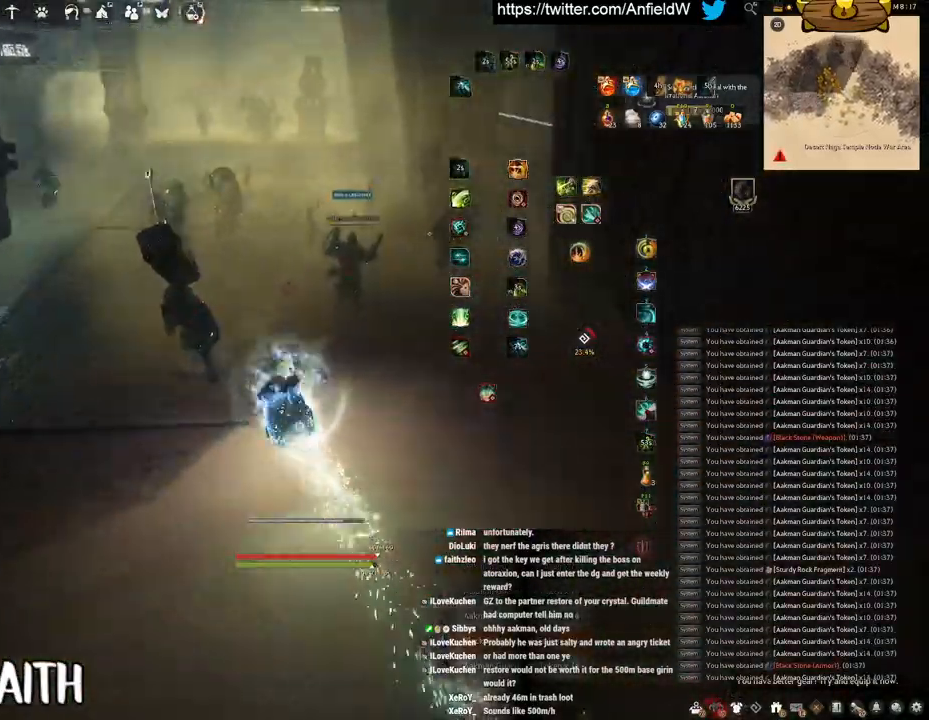
{"keys": [], "mouse": [], "events": [[167, "mouse_right", "up"], [233, "w", "up"]]}
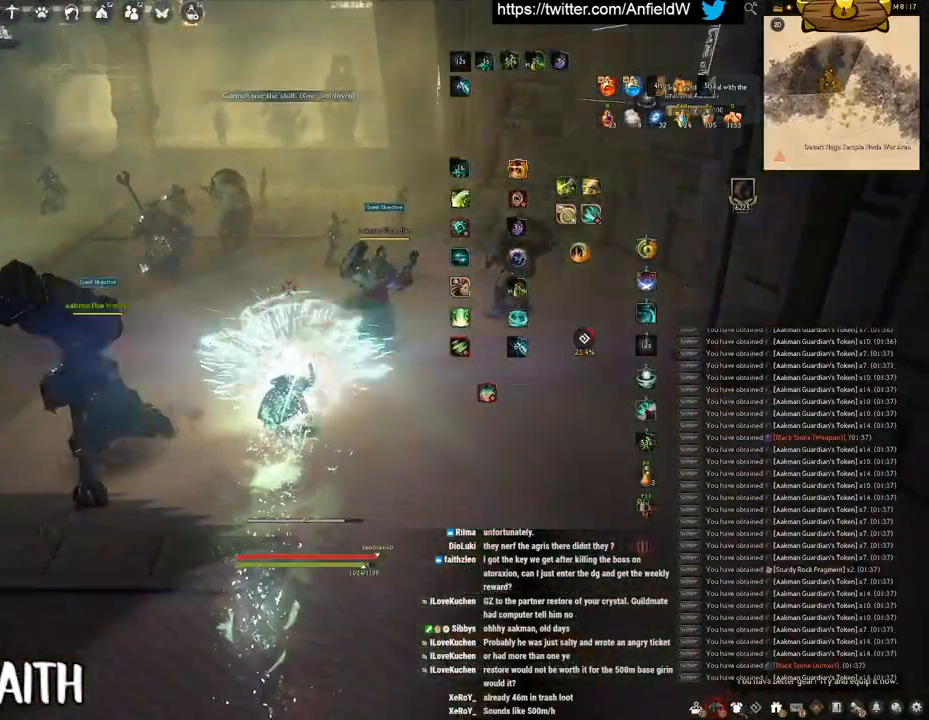
{"keys": ["q"], "mouse": [], "events": [[233, "q", "down"]]}
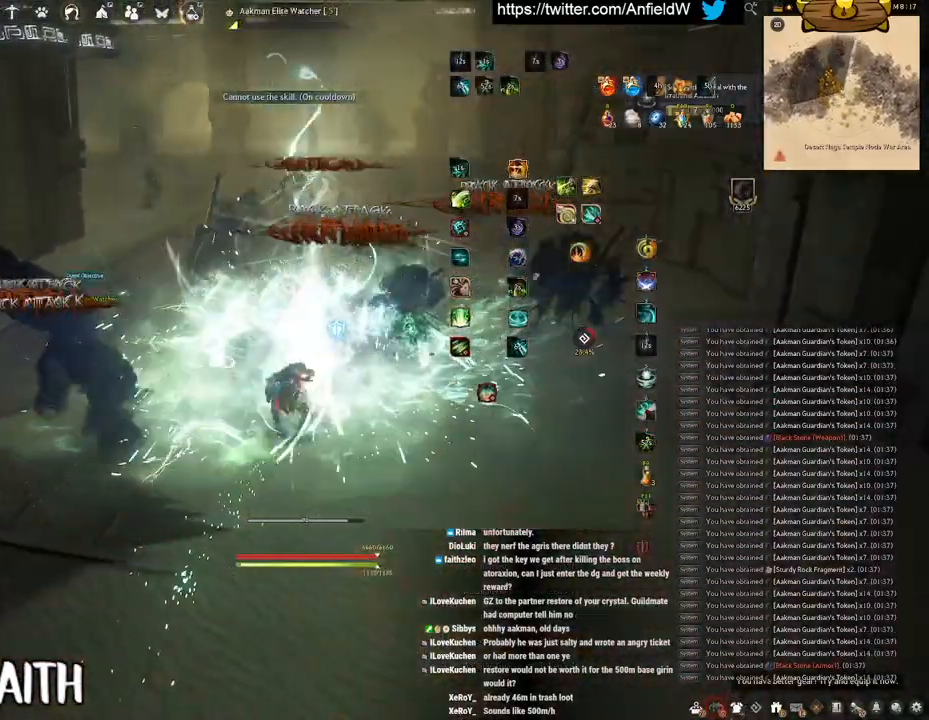
{"keys": ["f", "w"], "mouse": [], "events": [[300, "q", "up"], [400, "w", "down"], [433, "f", "down"]]}
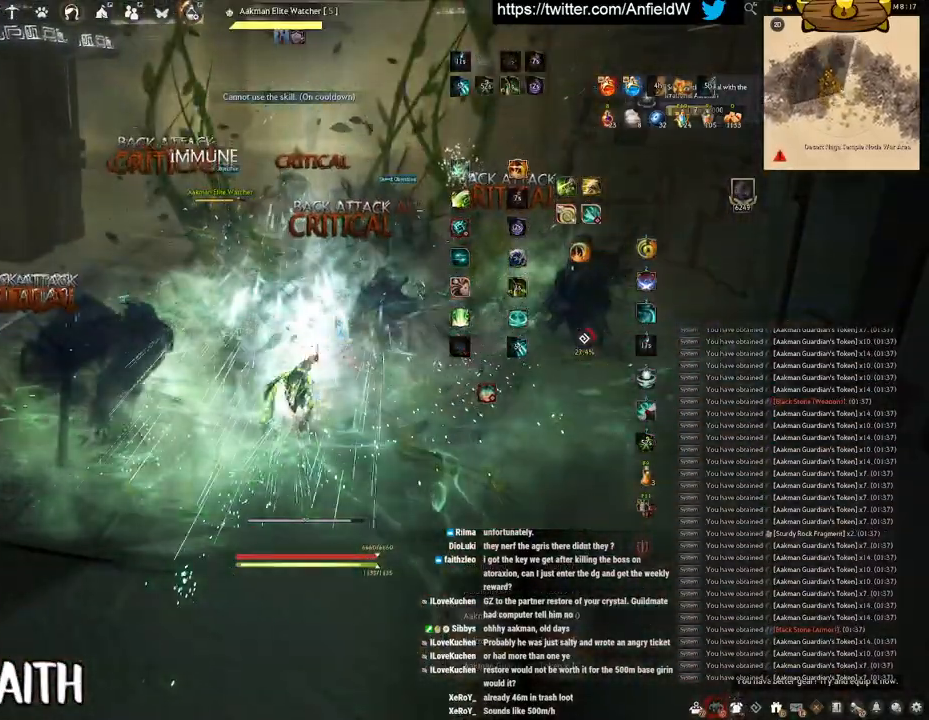
{"keys": [], "mouse": ["left"], "events": [[400, "f", "up"], [400, "w", "up"], [417, "mouse_left", "down"]]}
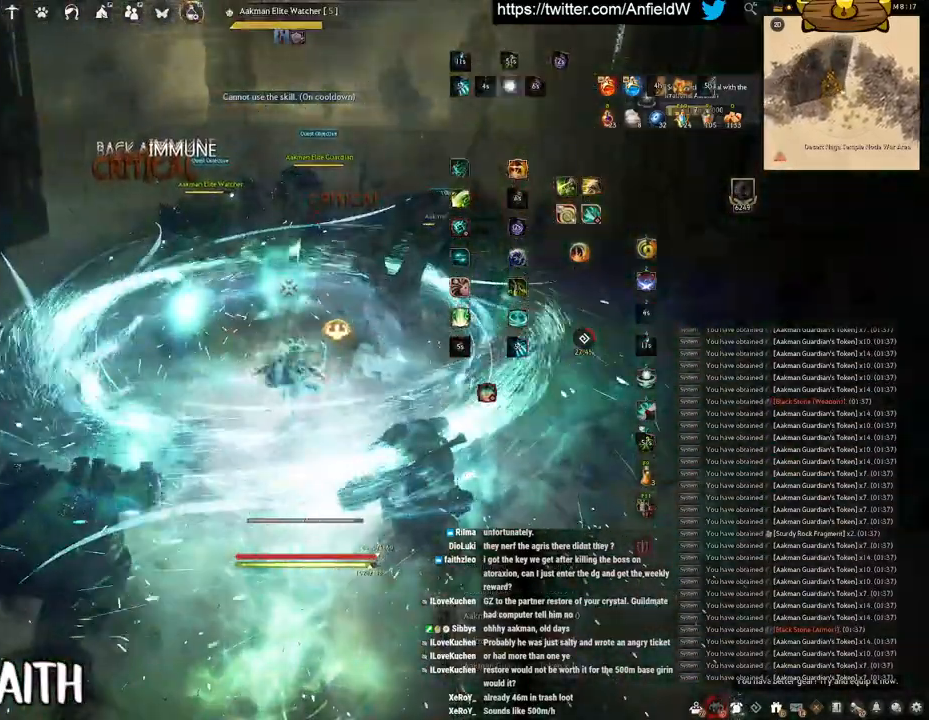
{"keys": [], "mouse": ["right"], "events": [[217, "mouse_left", "up"], [317, "mouse_right", "down"]]}
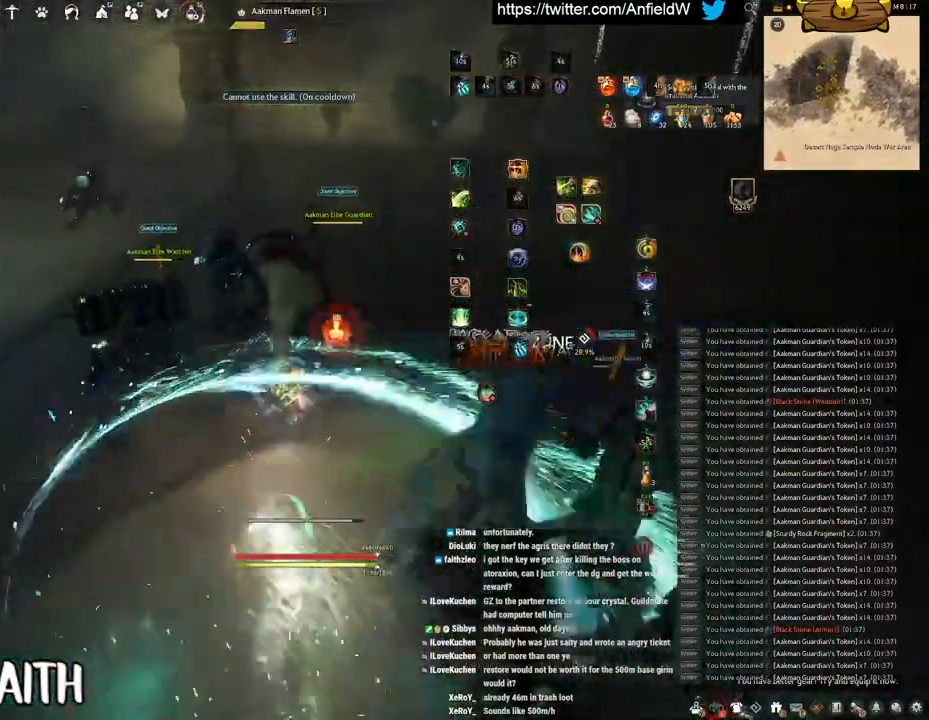
{"keys": ["f", "space"], "mouse": [], "events": [[217, "f", "down"], [267, "mouse_right", "up"], [500, "space", "down"]]}
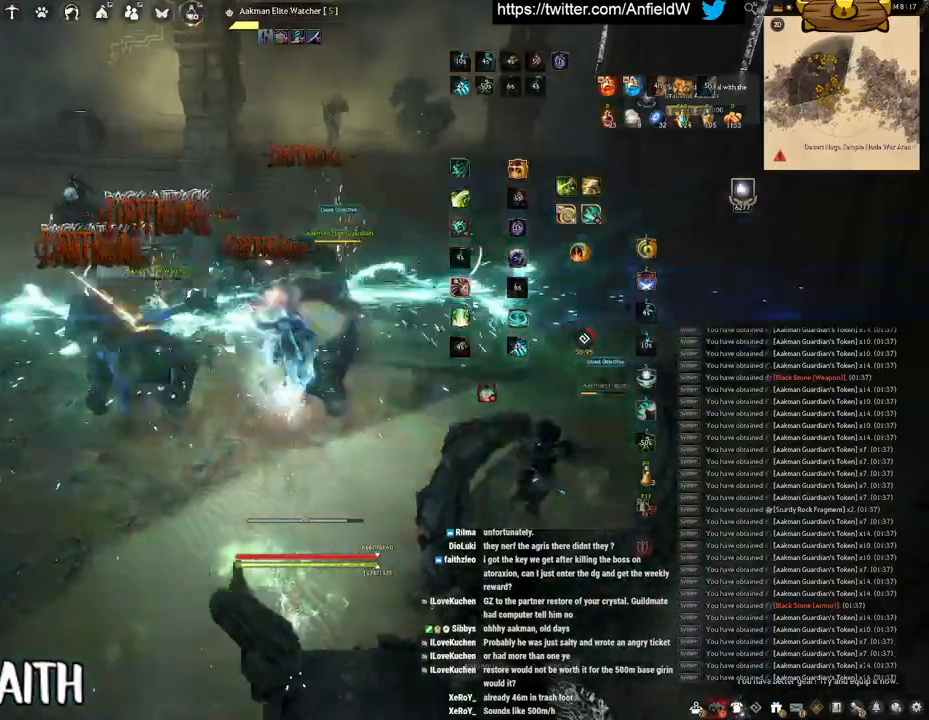
{"keys": ["a"], "mouse": [], "events": [[83, "f", "up"], [383, "a", "down"], [417, "space", "up"]]}
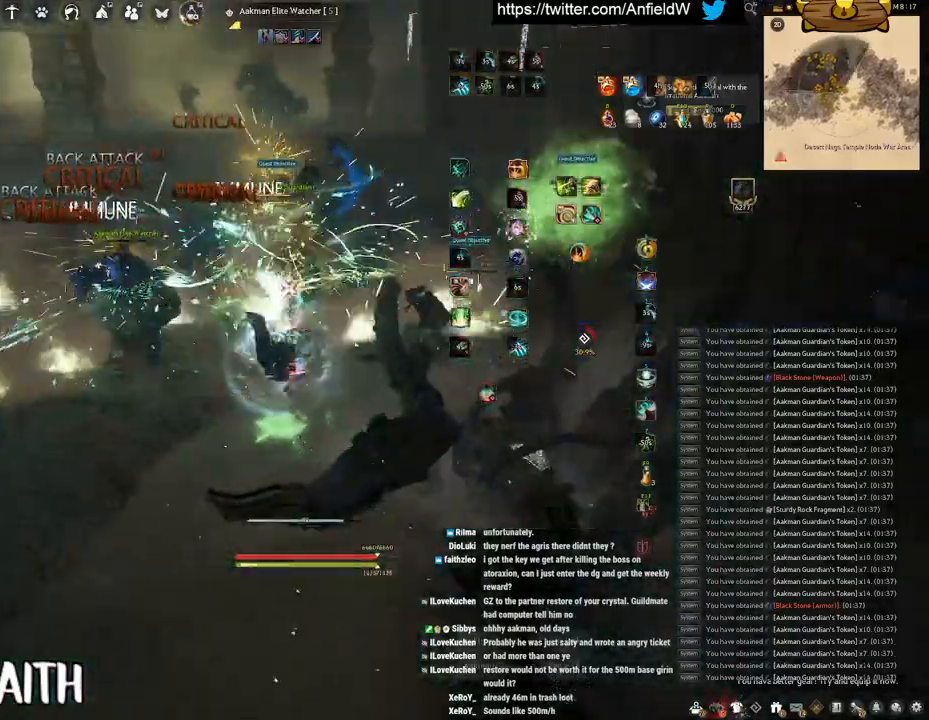
{"keys": [], "mouse": [], "events": [[17, "f", "down"], [183, "f", "up"], [217, "a", "up"]]}
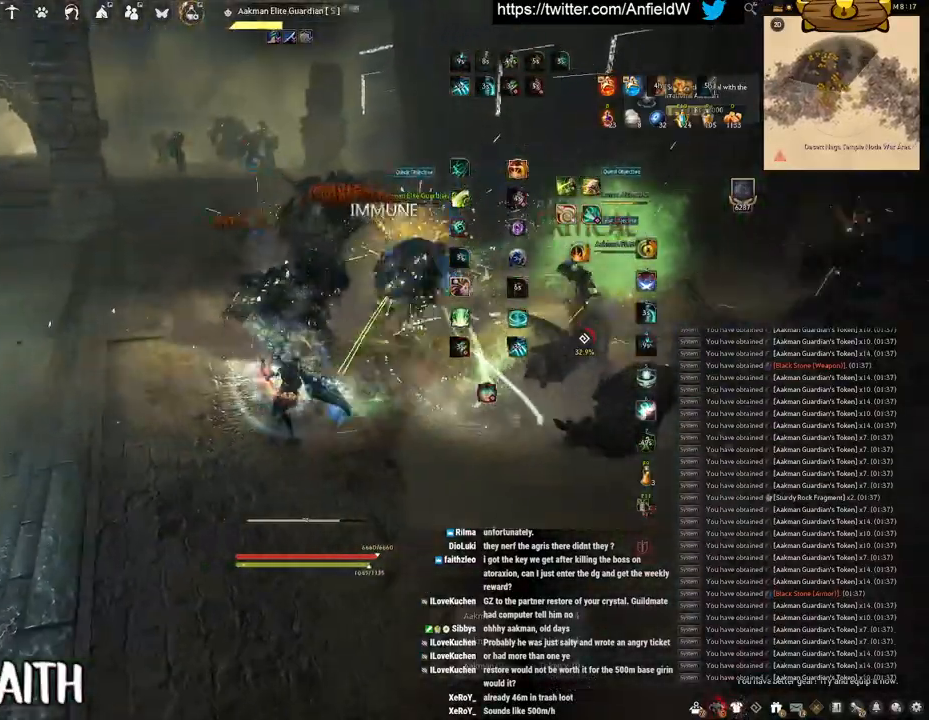
{"keys": [], "mouse": [], "events": []}
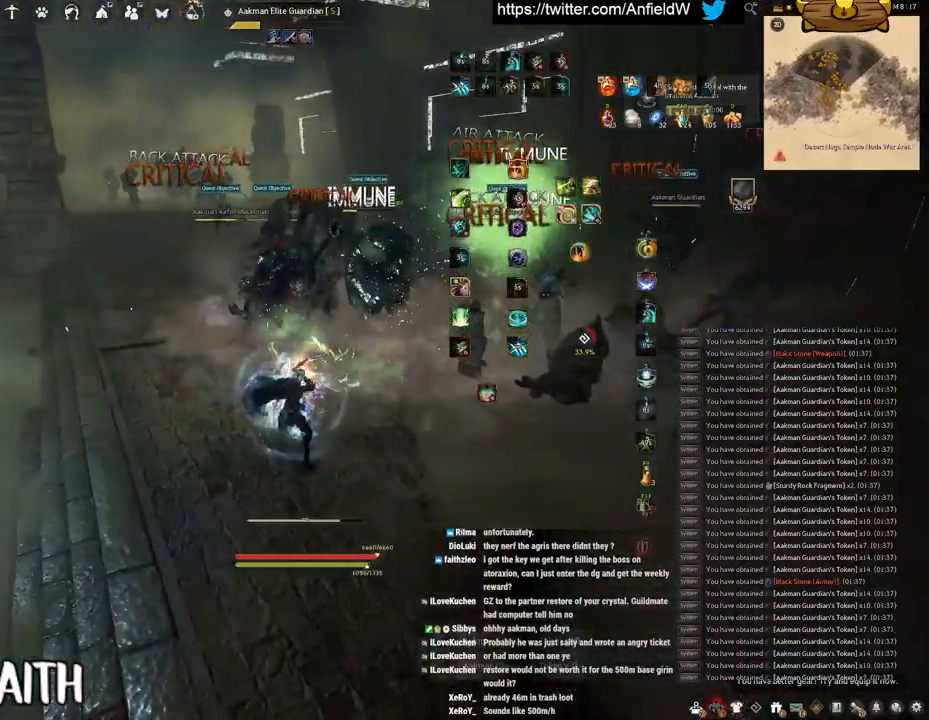
{"keys": ["f", "s"], "mouse": [], "events": [[17, "s", "down"], [100, "f", "down"]]}
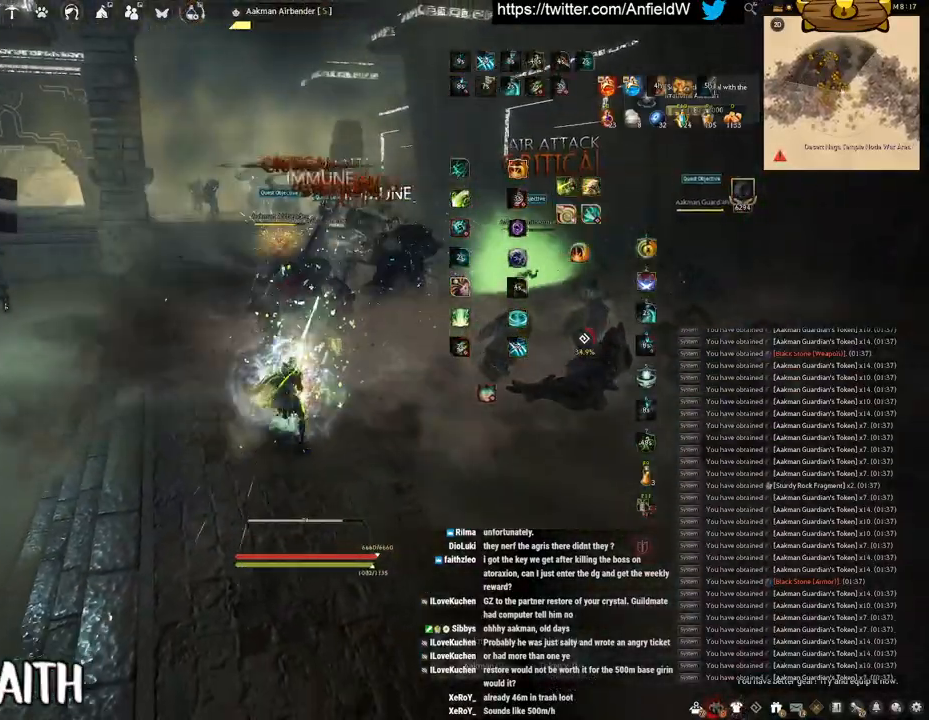
{"keys": [], "mouse": [], "events": [[400, "s", "up"], [450, "f", "up"]]}
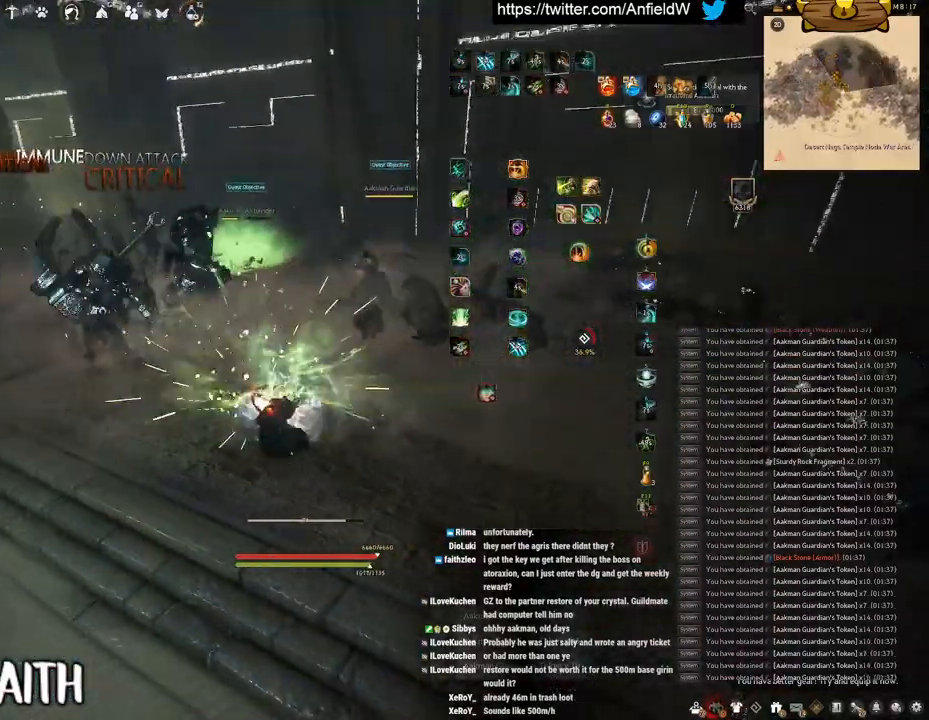
{"keys": ["w"], "mouse": ["right"], "events": [[167, "w", "down"], [283, "mouse_right", "down"]]}
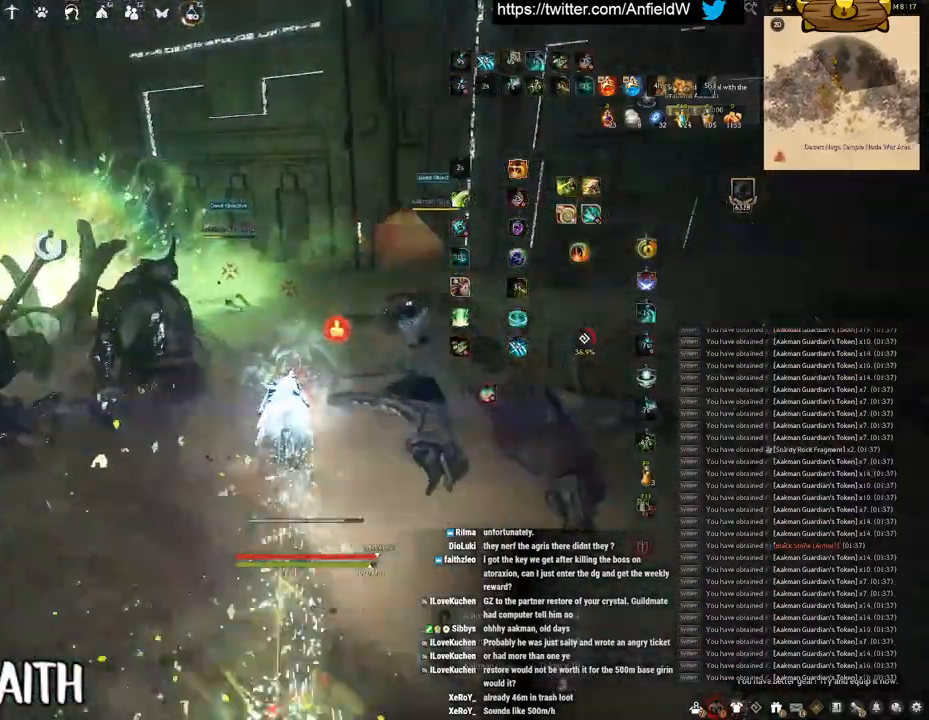
{"keys": [], "mouse": [], "events": [[50, "mouse_right", "up"], [83, "f", "down"], [483, "f", "up"], [483, "w", "up"]]}
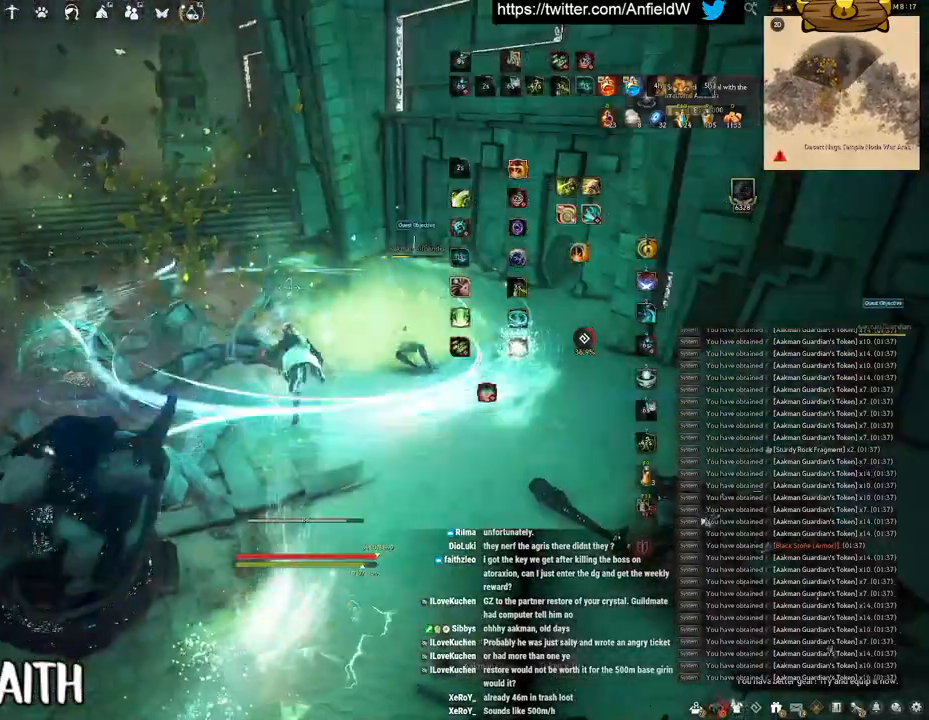
{"keys": [], "mouse": [], "events": [[67, "mouse_left", "down"], [433, "mouse_left", "up"]]}
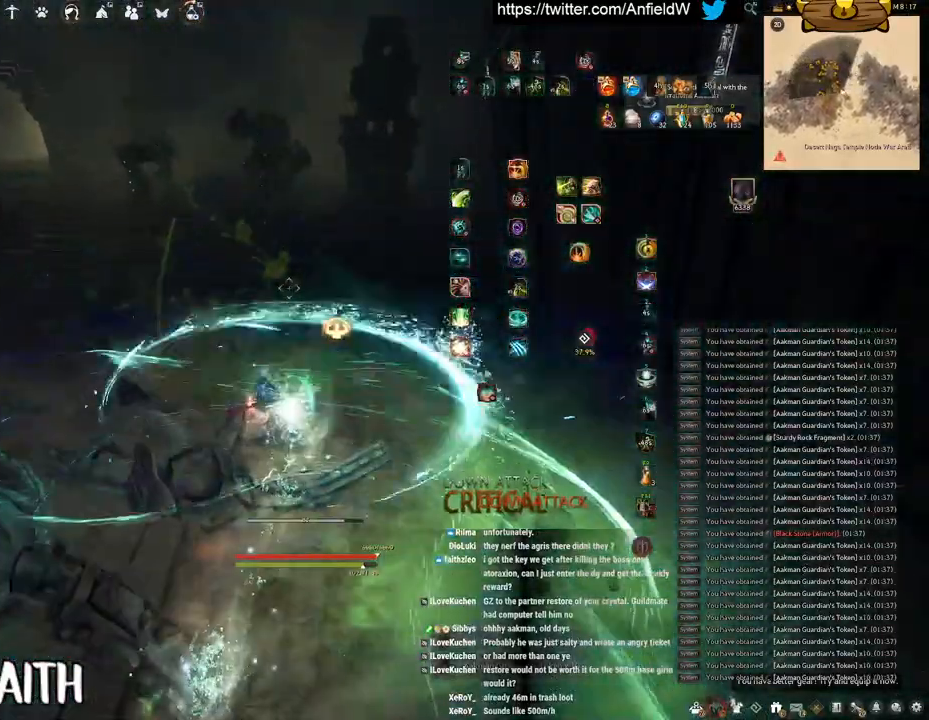
{"keys": [], "mouse": [], "events": [[50, "mouse_right", "down"], [383, "mouse_right", "up"]]}
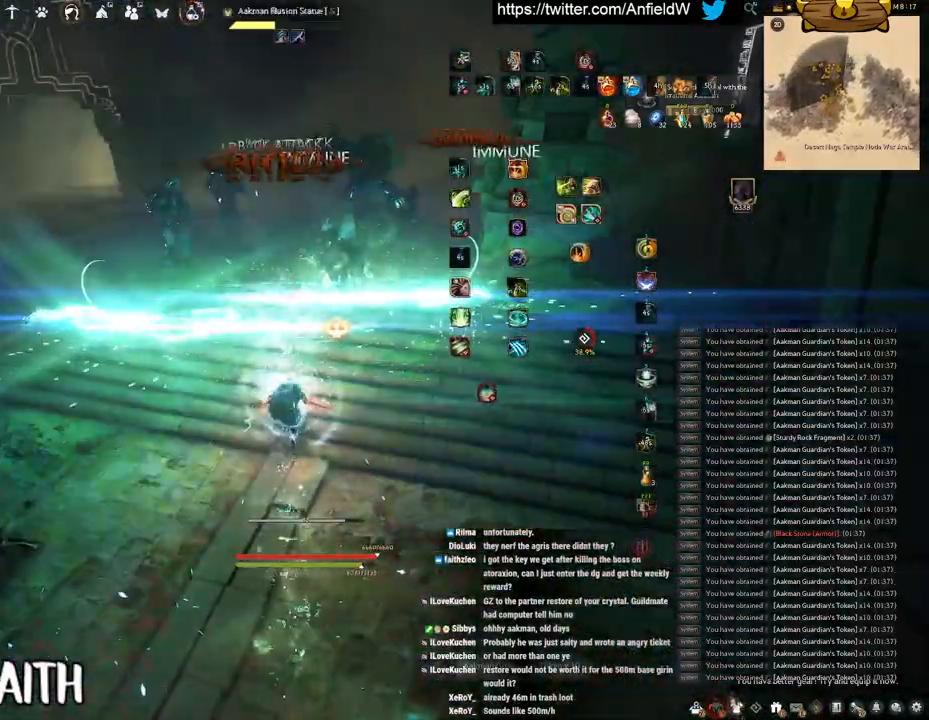
{"keys": ["shift"], "mouse": ["left"], "events": [[83, "w", "down"], [400, "shift", "down"], [433, "w", "up"], [450, "mouse_left", "down"]]}
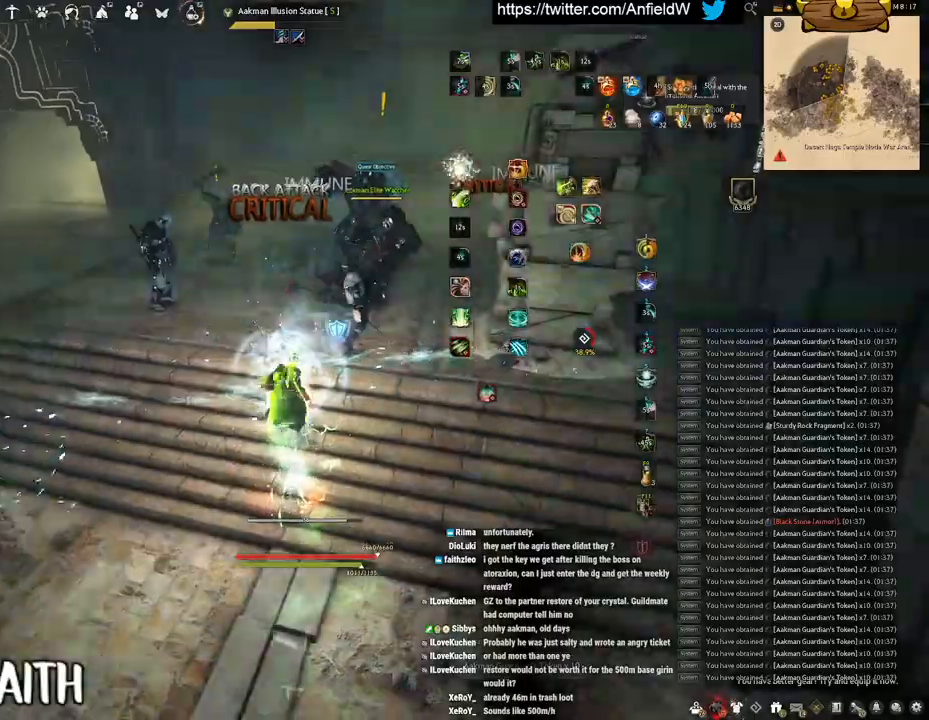
{"keys": ["shift"], "mouse": ["left"], "events": []}
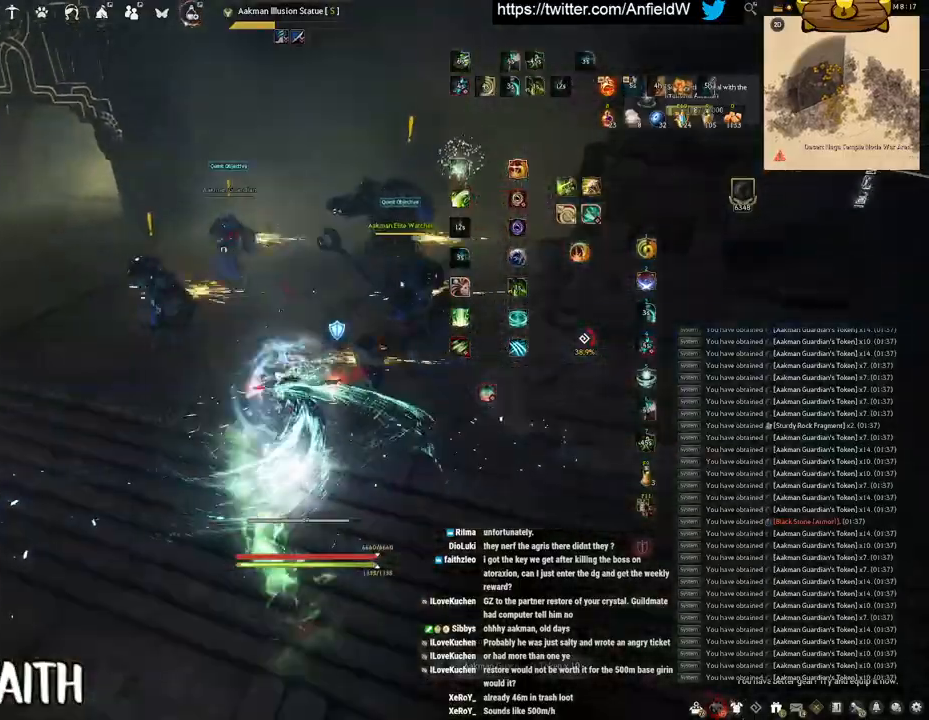
{"keys": ["f", "shift"], "mouse": [], "events": [[167, "f", "down"], [183, "mouse_left", "up"]]}
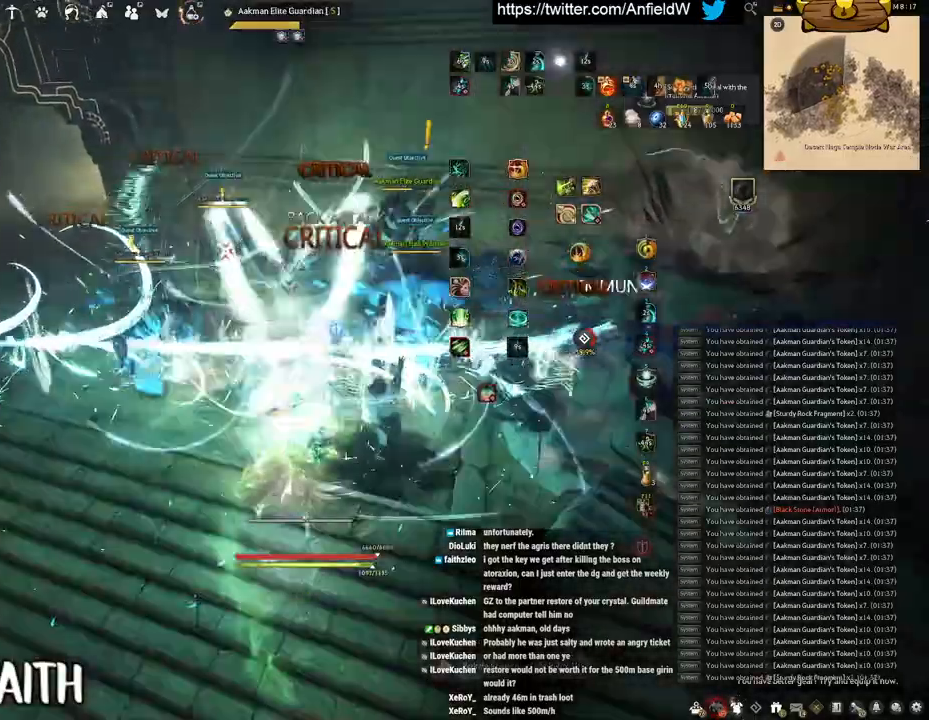
{"keys": ["f", "w"], "mouse": [], "events": [[250, "shift", "up"], [250, "w", "down"]]}
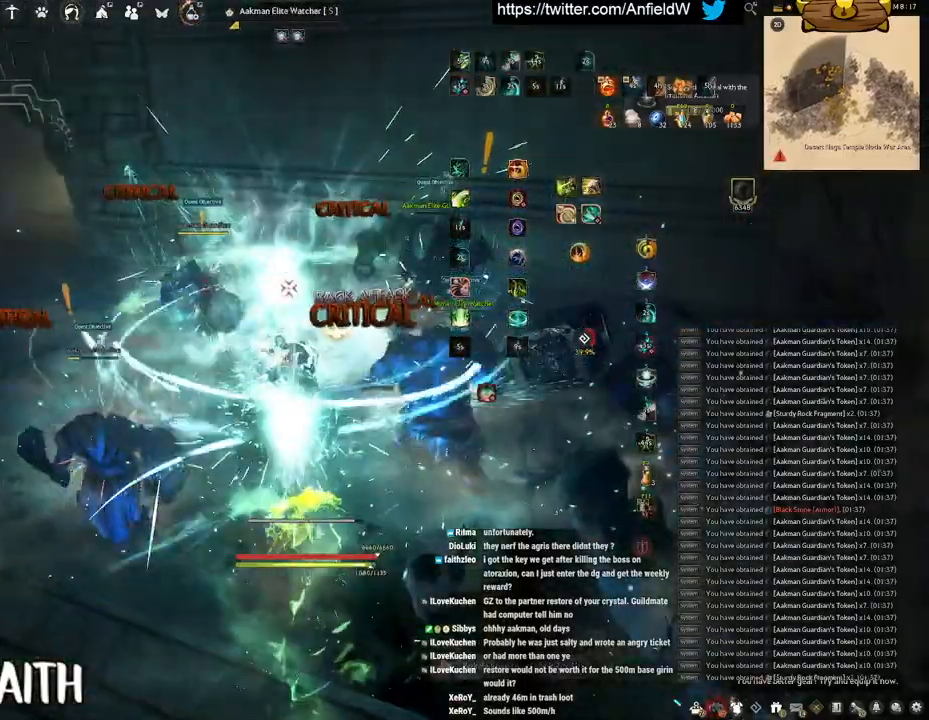
{"keys": ["f", "s"], "mouse": [], "events": [[133, "w", "up"], [283, "s", "down"]]}
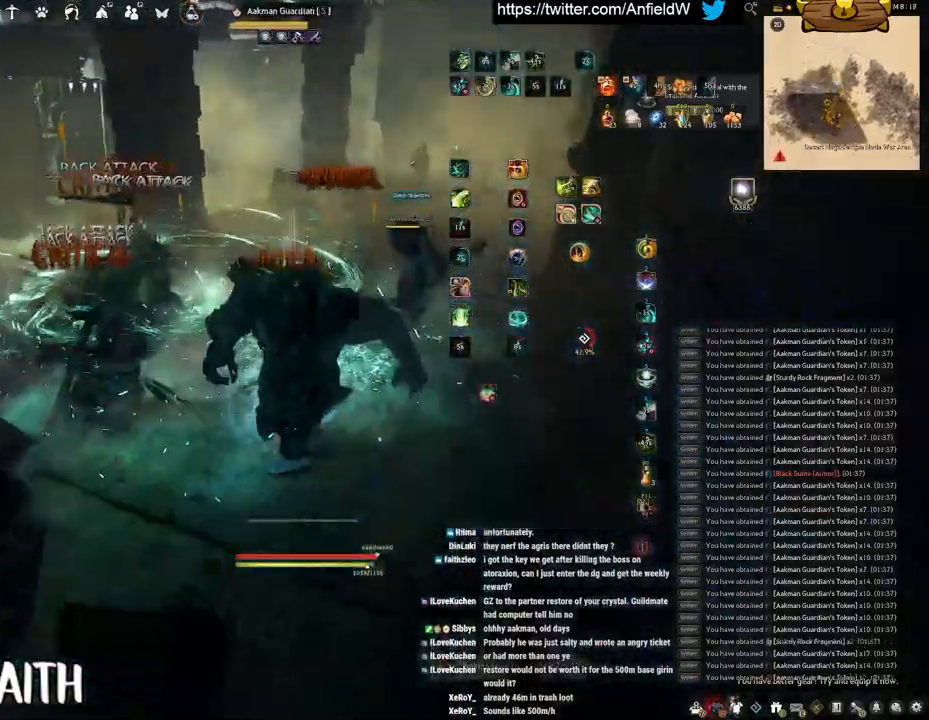
{"keys": [], "mouse": ["left"], "events": [[150, "s", "up"], [183, "f", "up"], [183, "mouse_left", "down"]]}
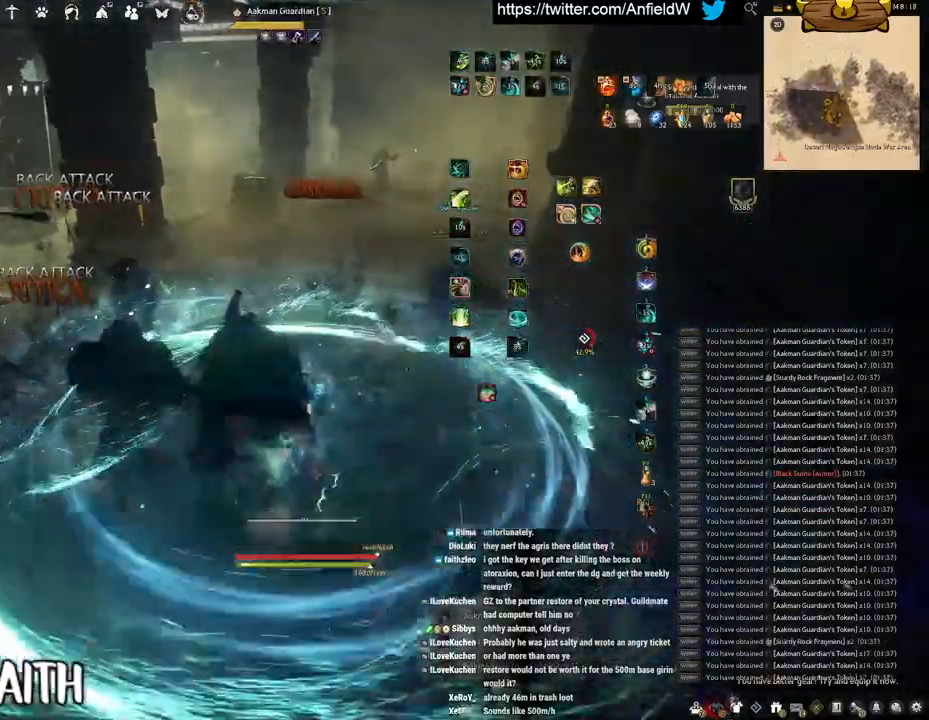
{"keys": ["q", "space"], "mouse": [], "events": [[167, "mouse_left", "up"], [183, "q", "down"], [483, "space", "down"]]}
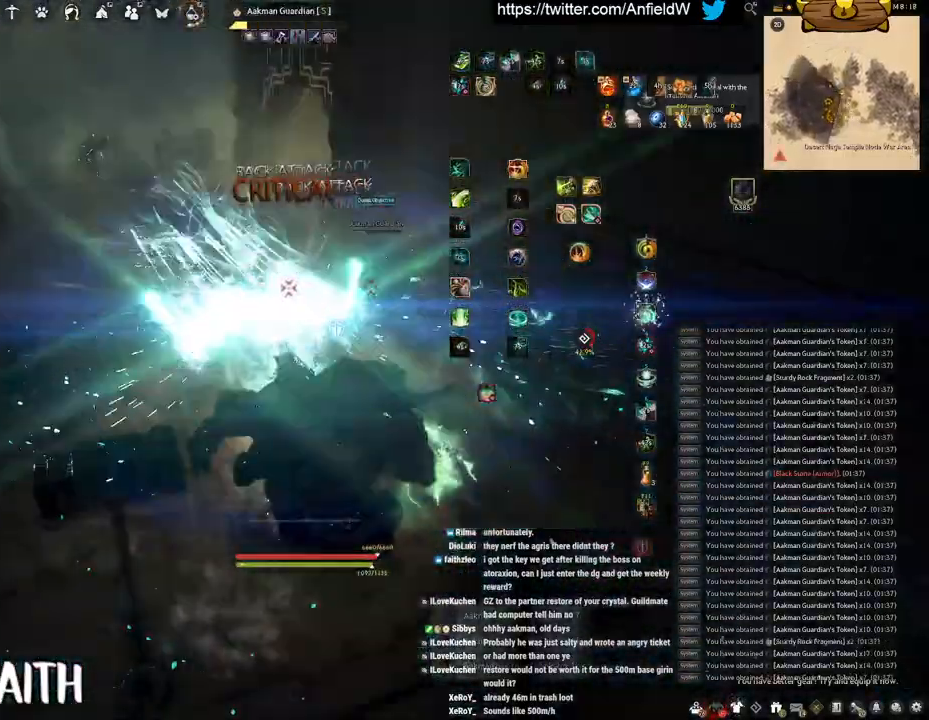
{"keys": ["w"], "mouse": ["right"], "events": [[17, "q", "up"], [117, "space", "up"], [233, "w", "down"], [383, "mouse_right", "down"]]}
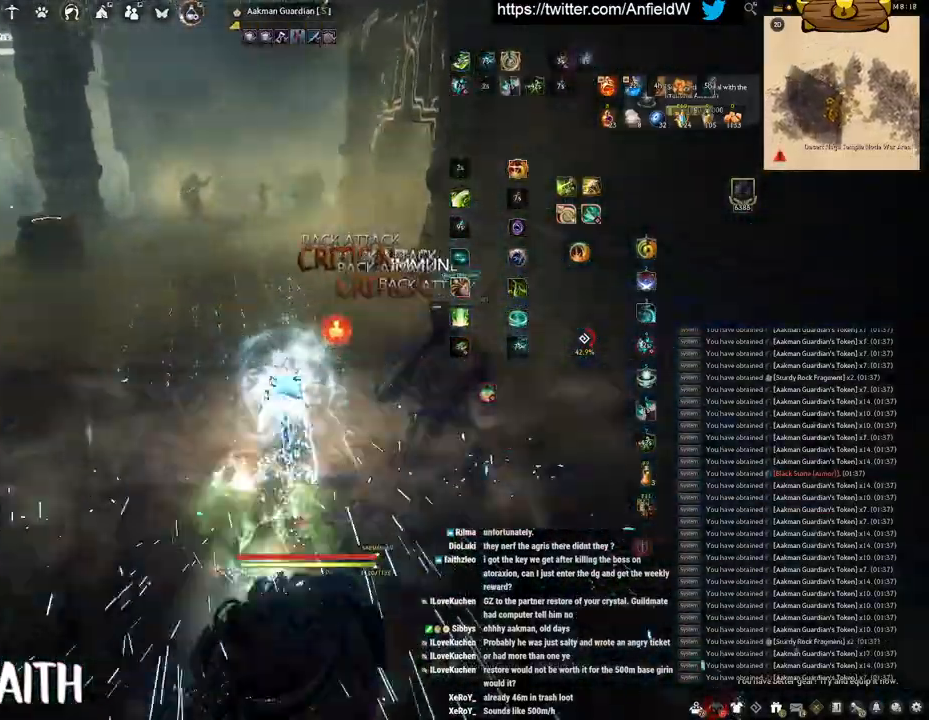
{"keys": ["shift"], "mouse": [], "events": [[117, "mouse_right", "up"], [267, "w", "up"], [500, "shift", "down"]]}